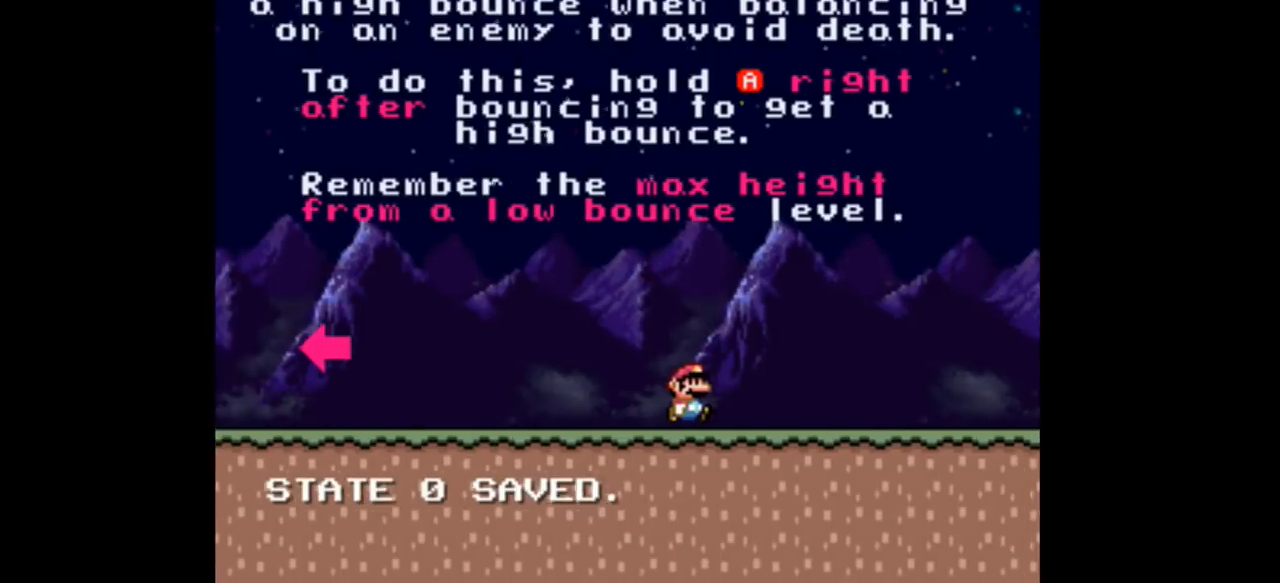
Gameplay with a controller (Nintendo layout); each line is a JSON object with the inputs held at the frame after it. "events" lists button and stick changes between this image and that frame as [ms after this image, input, new state], when the widget could be followed in between. Not read: L3 R1 R3.
{"buttons": ["Y", "DPAD_RIGHT"], "events": []}
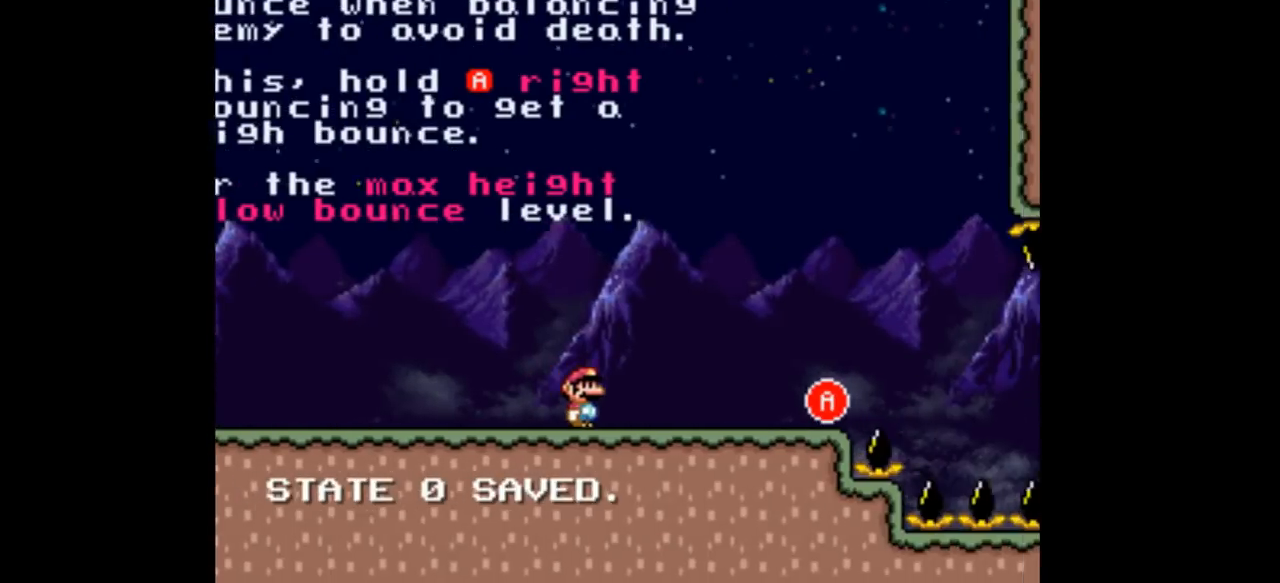
{"buttons": ["Y", "DPAD_LEFT"], "events": [[267, "DPAD_LEFT", "down"], [267, "DPAD_RIGHT", "up"]]}
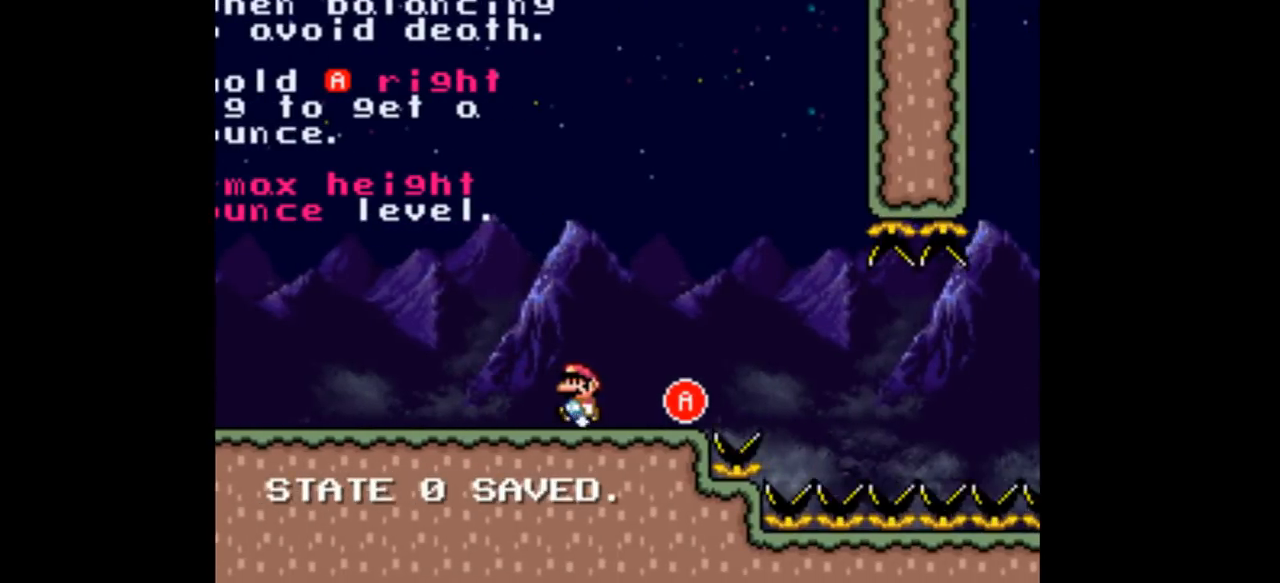
{"buttons": ["Y", "DPAD_LEFT"], "events": []}
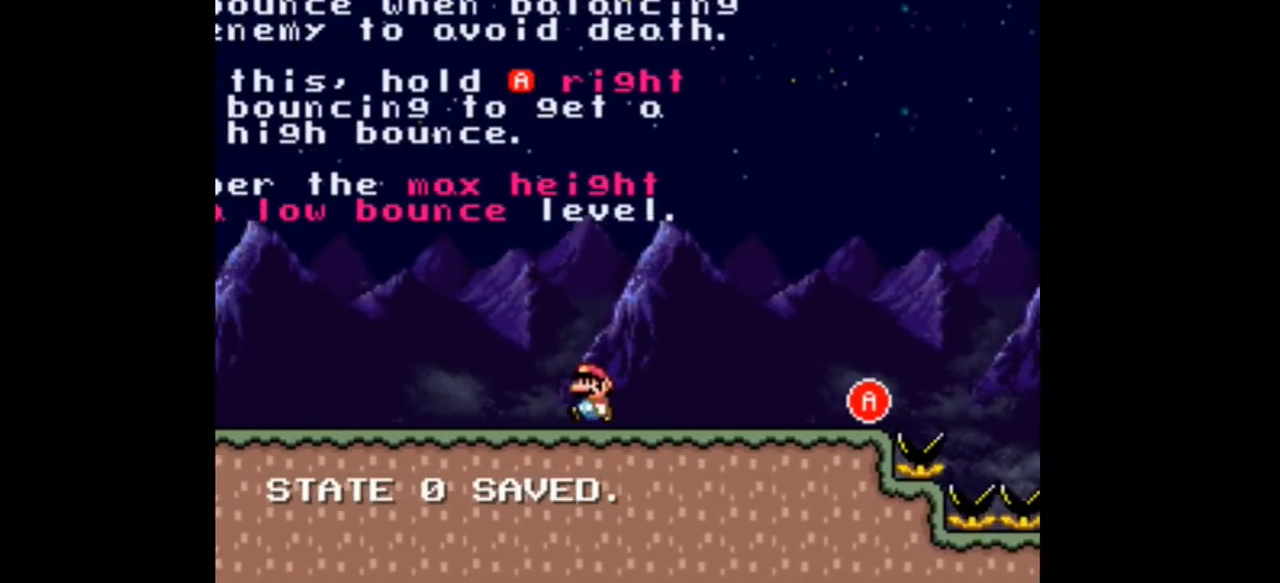
{"buttons": ["Y", "DPAD_LEFT"], "events": []}
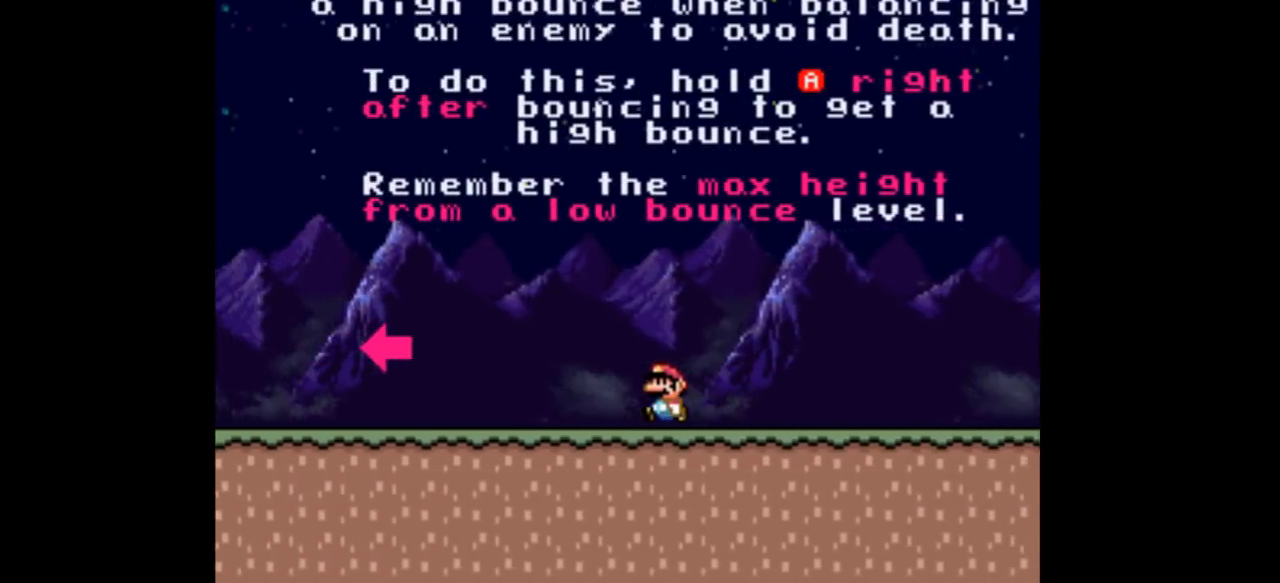
{"buttons": ["Y", "DPAD_RIGHT"], "events": [[400, "DPAD_LEFT", "up"], [433, "DPAD_RIGHT", "down"]]}
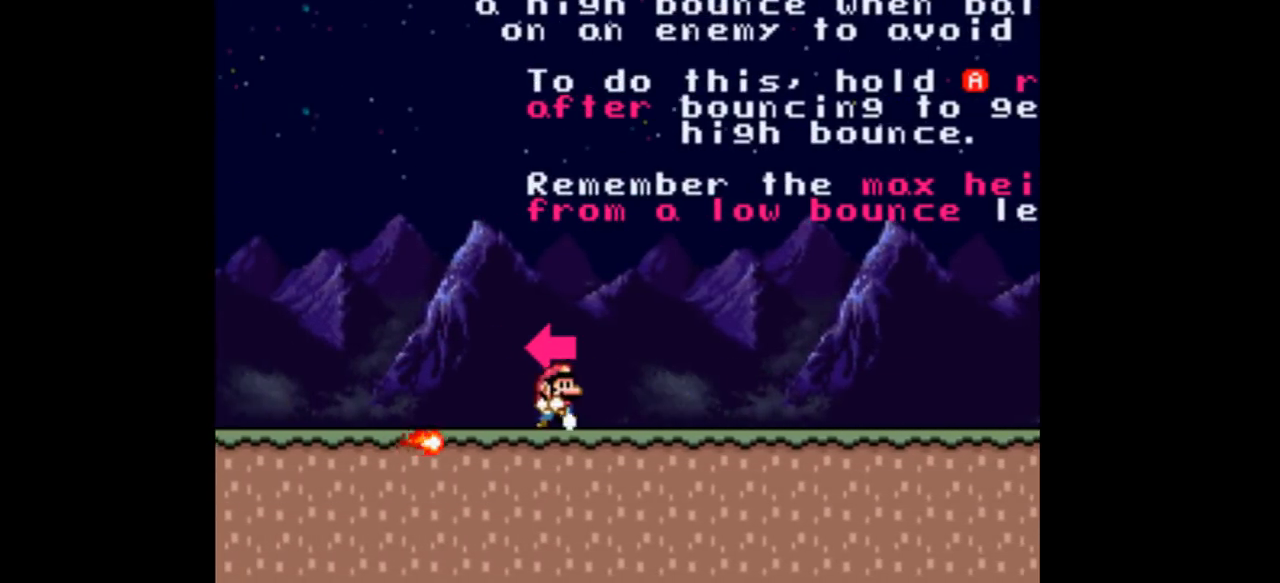
{"buttons": ["Y", "DPAD_RIGHT"], "events": []}
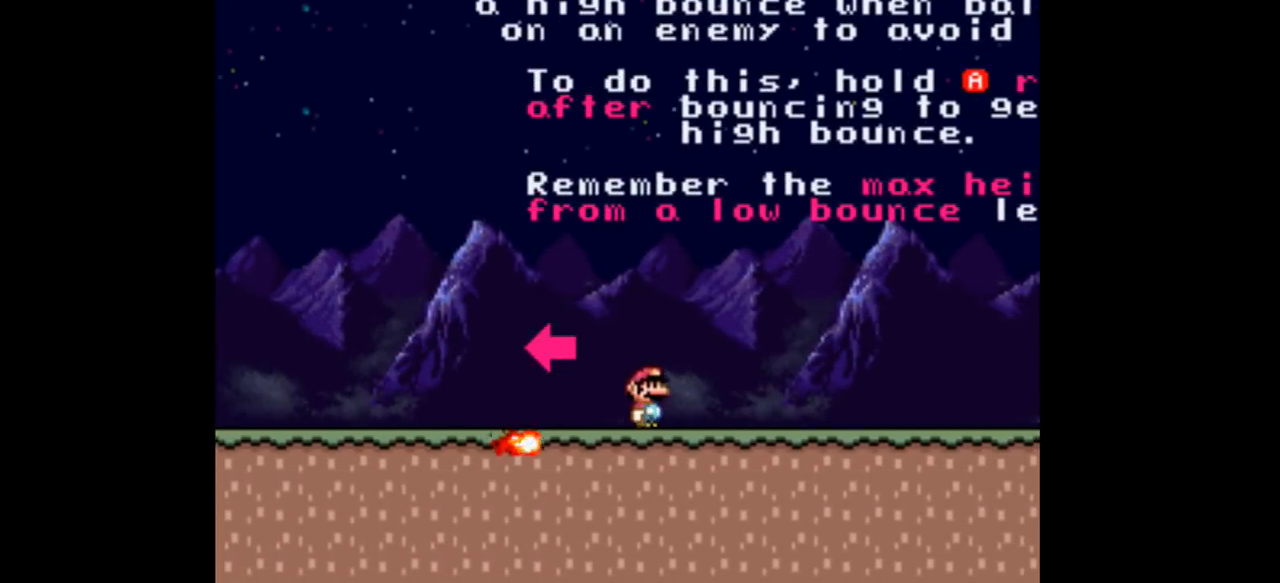
{"buttons": ["Y", "DPAD_RIGHT"], "events": []}
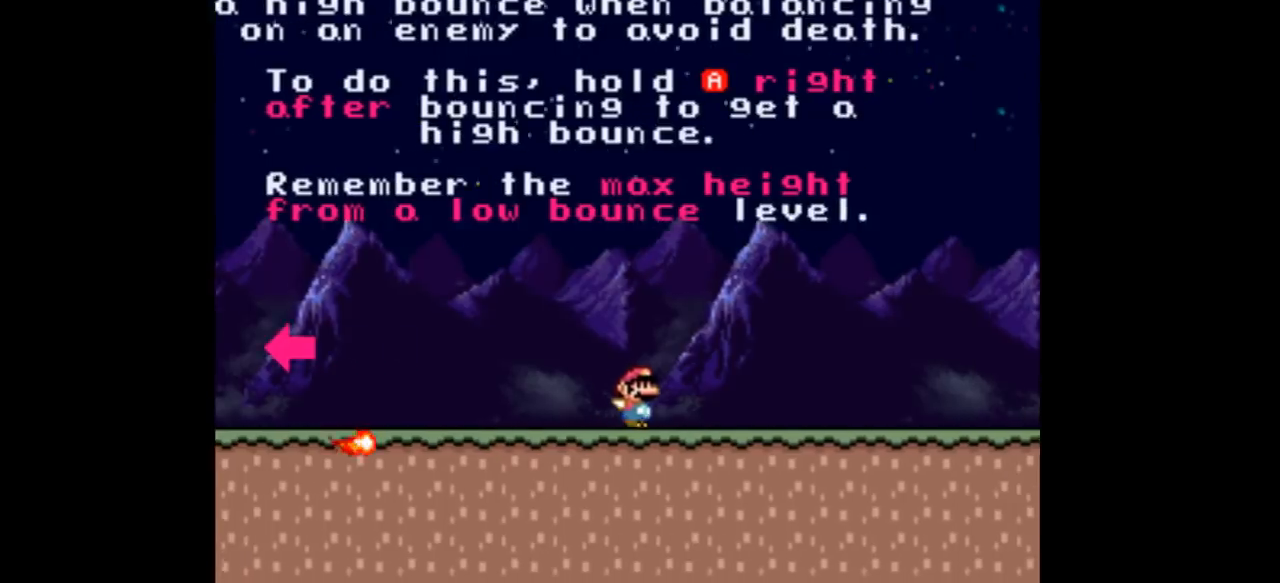
{"buttons": ["Y"], "events": [[100, "DPAD_RIGHT", "up"]]}
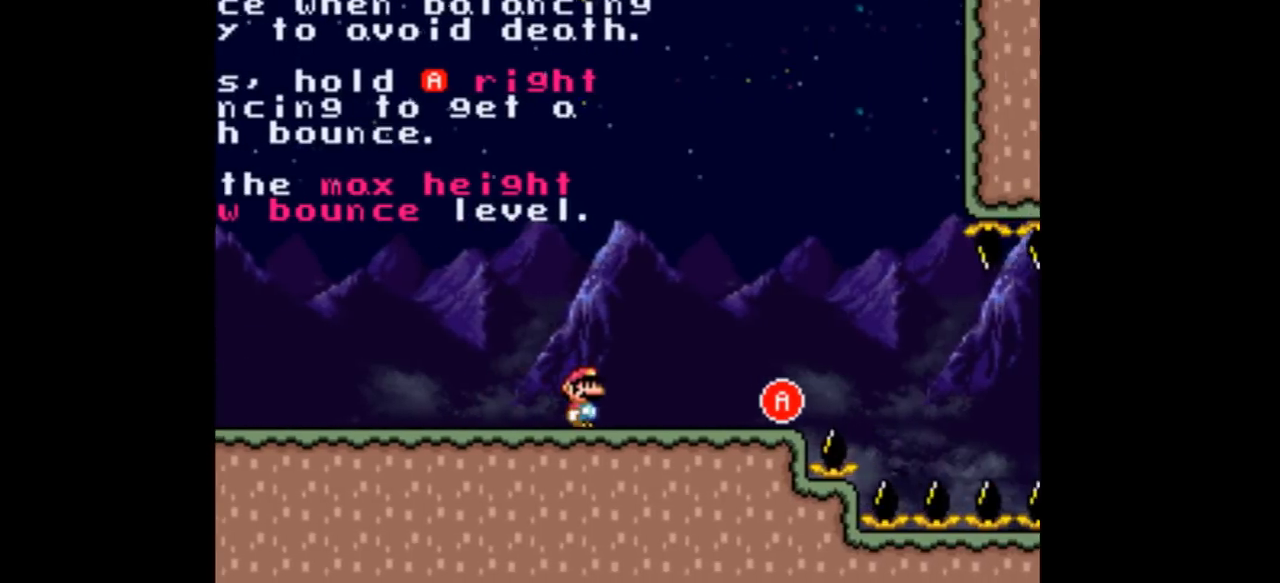
{"buttons": ["Y"], "events": [[200, "DPAD_LEFT", "down"], [333, "DPAD_LEFT", "up"]]}
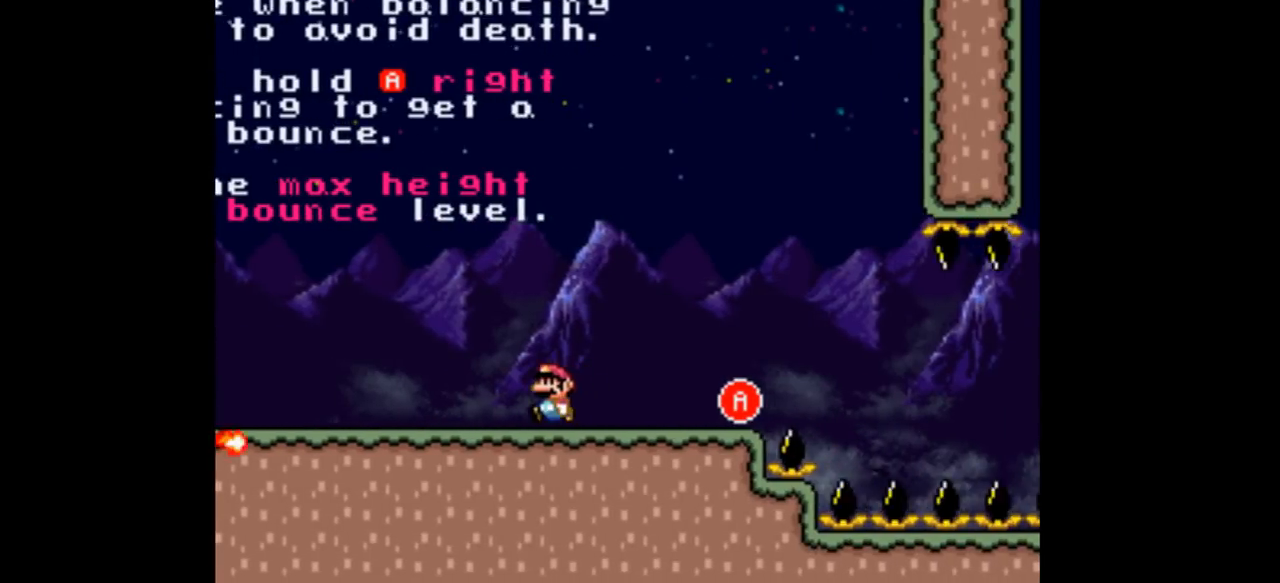
{"buttons": ["Y"], "events": [[267, "DPAD_RIGHT", "down"], [467, "DPAD_RIGHT", "up"]]}
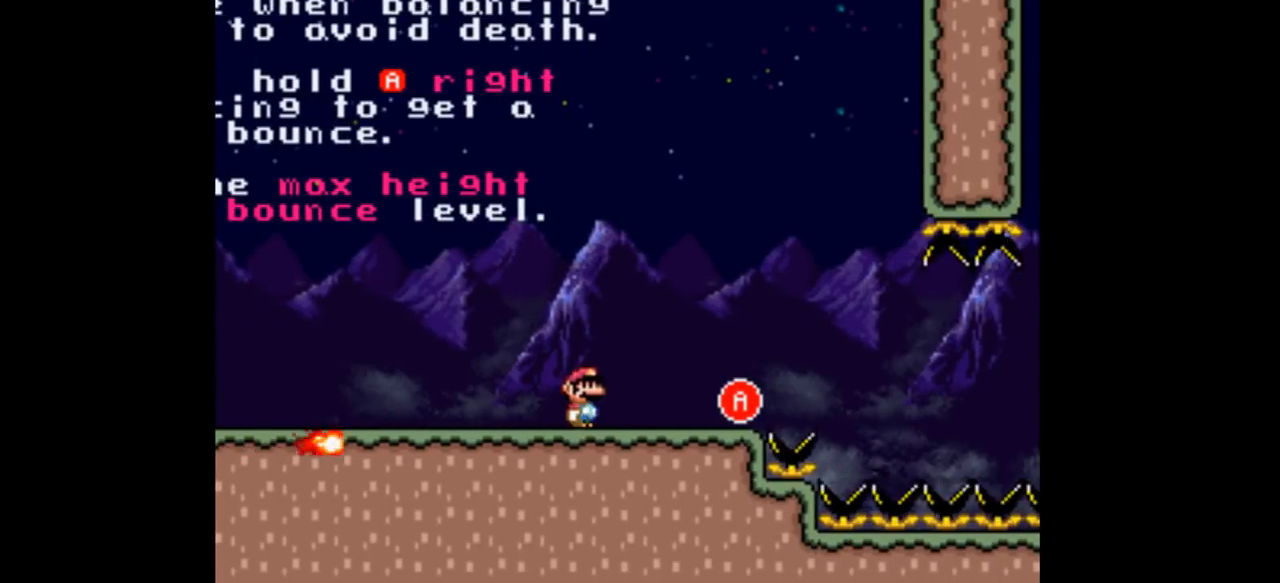
{"buttons": ["Y"], "events": [[133, "DPAD_RIGHT", "down"], [267, "DPAD_RIGHT", "up"], [400, "DPAD_RIGHT", "down"], [500, "DPAD_RIGHT", "up"]]}
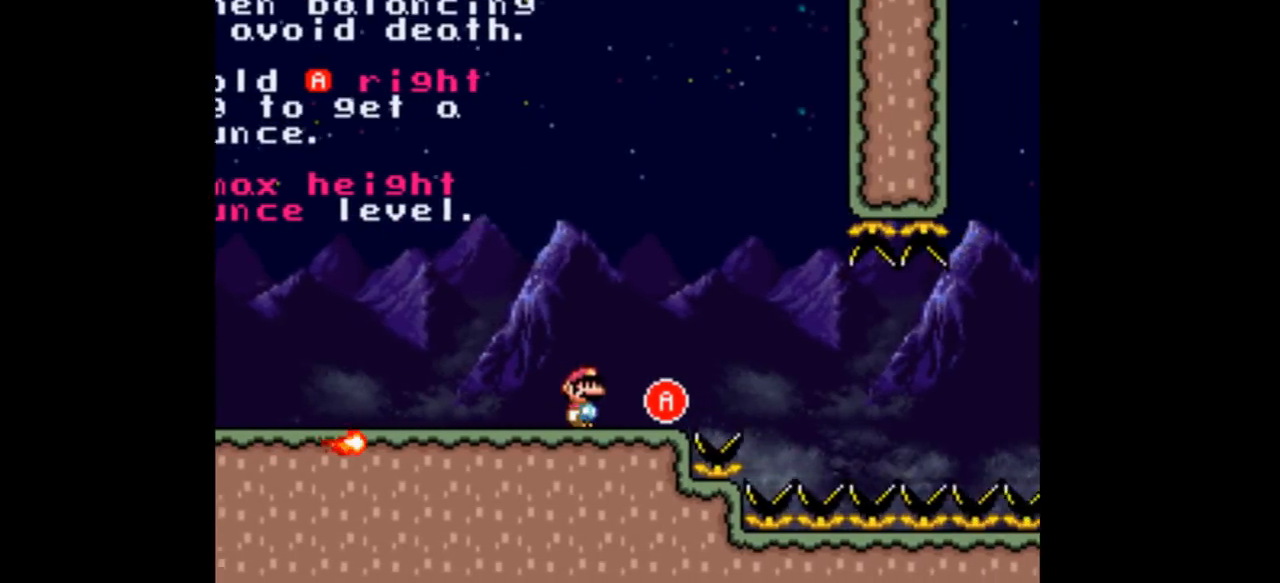
{"buttons": ["Y"], "events": [[300, "DPAD_DOWN", "down"], [400, "DPAD_DOWN", "up"]]}
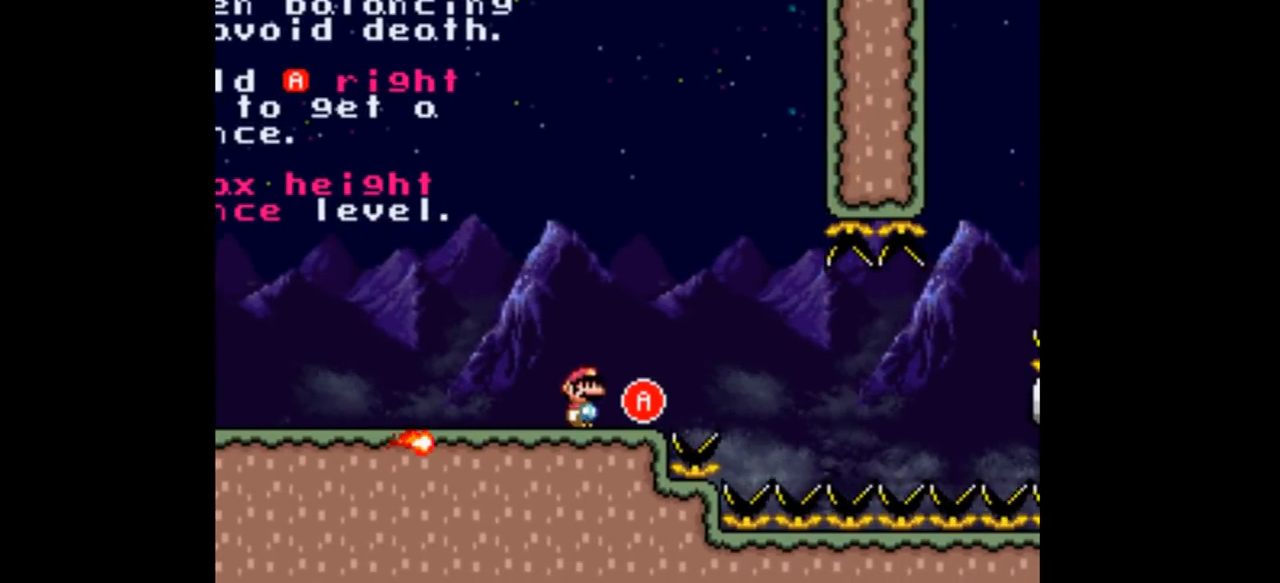
{"buttons": ["Y", "DPAD_RIGHT"], "events": [[233, "DPAD_DOWN", "down"], [300, "DPAD_DOWN", "up"], [467, "DPAD_RIGHT", "down"]]}
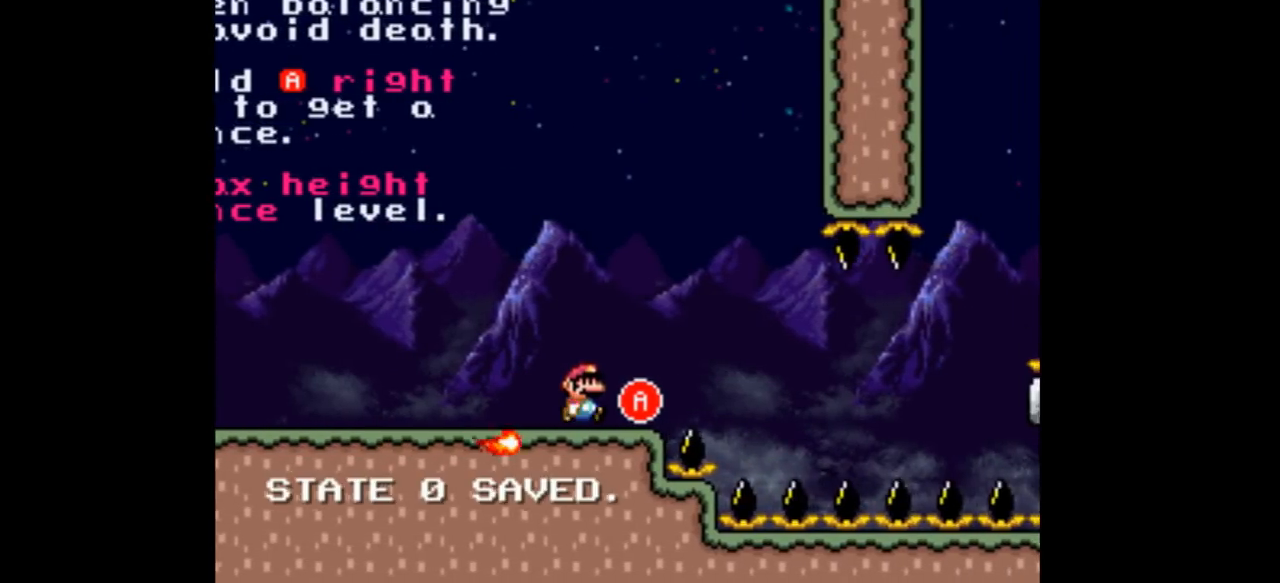
{"buttons": ["Y"], "events": [[67, "DPAD_RIGHT", "up"], [267, "DPAD_RIGHT", "down"], [367, "DPAD_RIGHT", "up"]]}
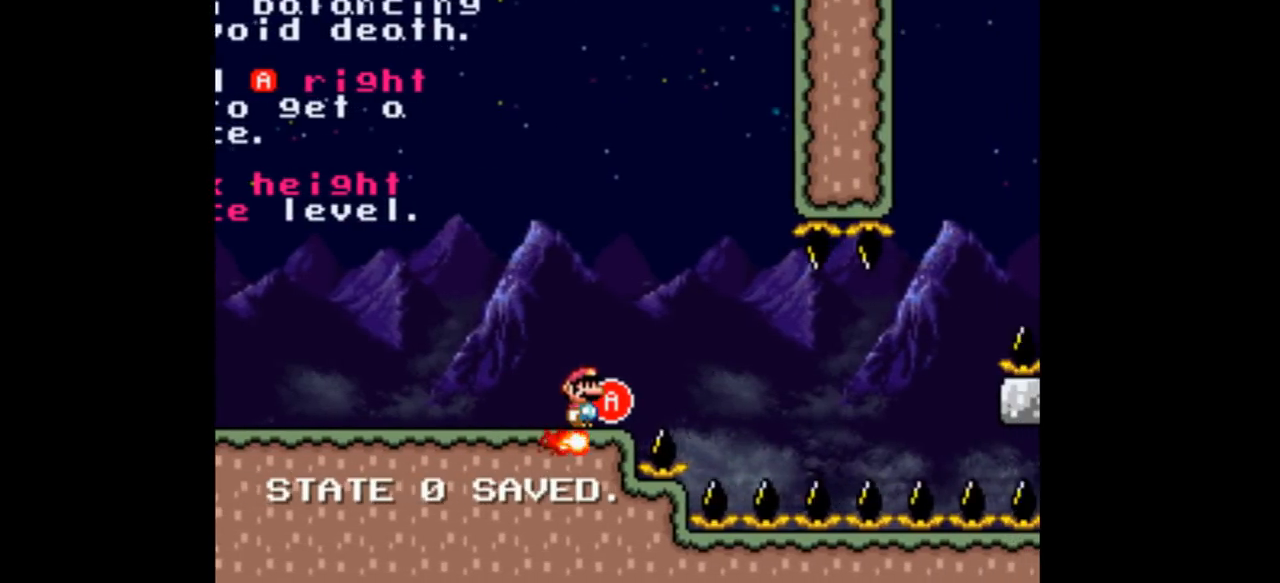
{"buttons": ["A", "Y", "DPAD_RIGHT"], "events": [[333, "DPAD_RIGHT", "down"], [367, "A", "down"]]}
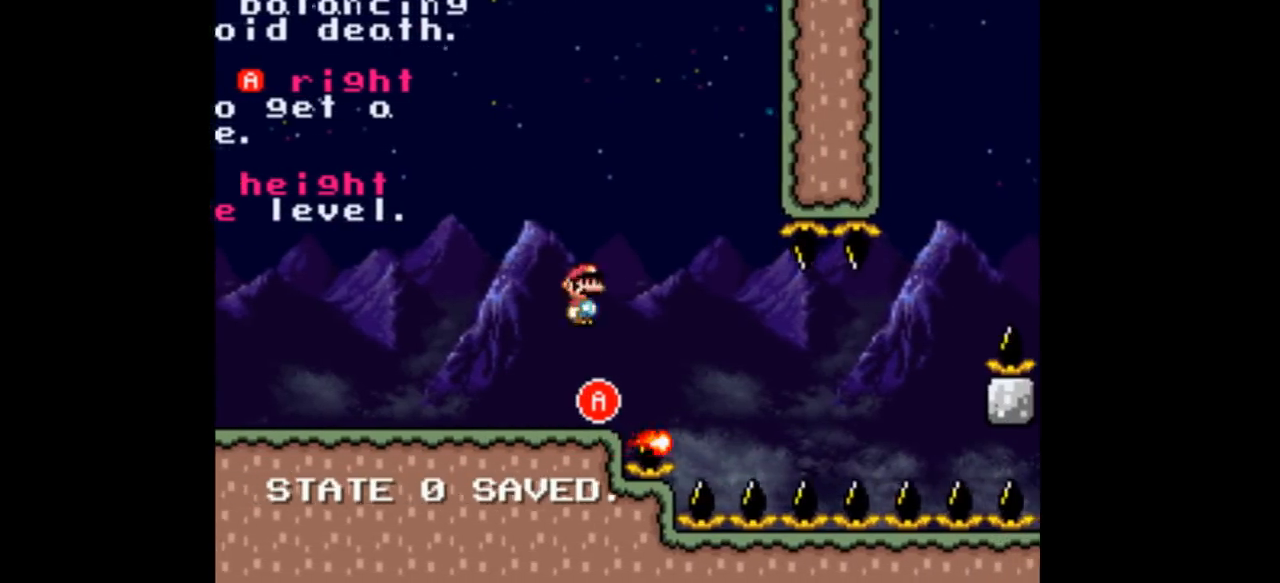
{"buttons": ["Y", "DPAD_RIGHT"], "events": [[133, "A", "up"], [333, "DPAD_RIGHT", "up"], [367, "DPAD_LEFT", "down"], [433, "DPAD_LEFT", "up"], [433, "DPAD_RIGHT", "down"]]}
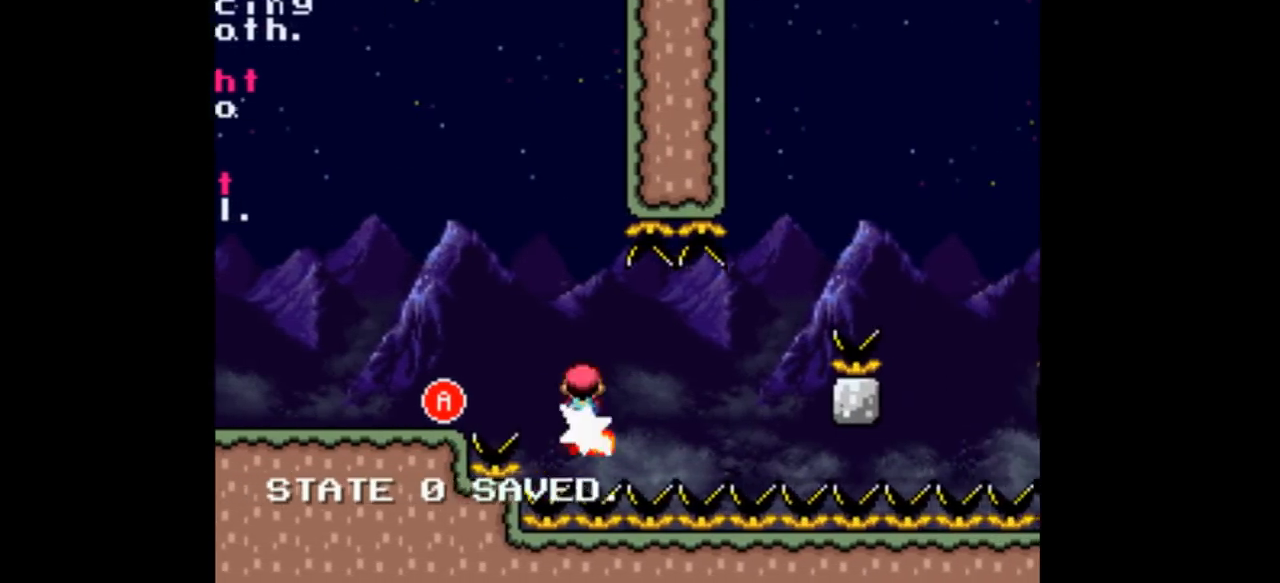
{"buttons": ["Y", "DPAD_LEFT"], "events": [[133, "DPAD_RIGHT", "up"], [433, "DPAD_LEFT", "down"]]}
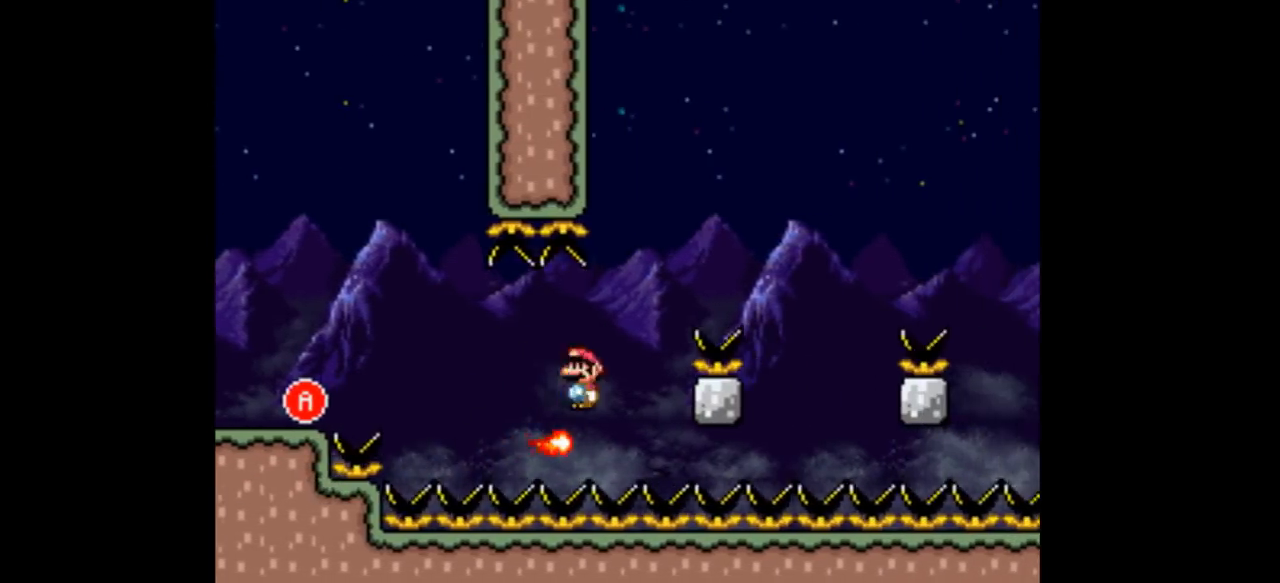
{"buttons": ["A", "Y", "DPAD_RIGHT"], "events": [[33, "A", "down"], [67, "DPAD_LEFT", "up"], [67, "DPAD_RIGHT", "down"]]}
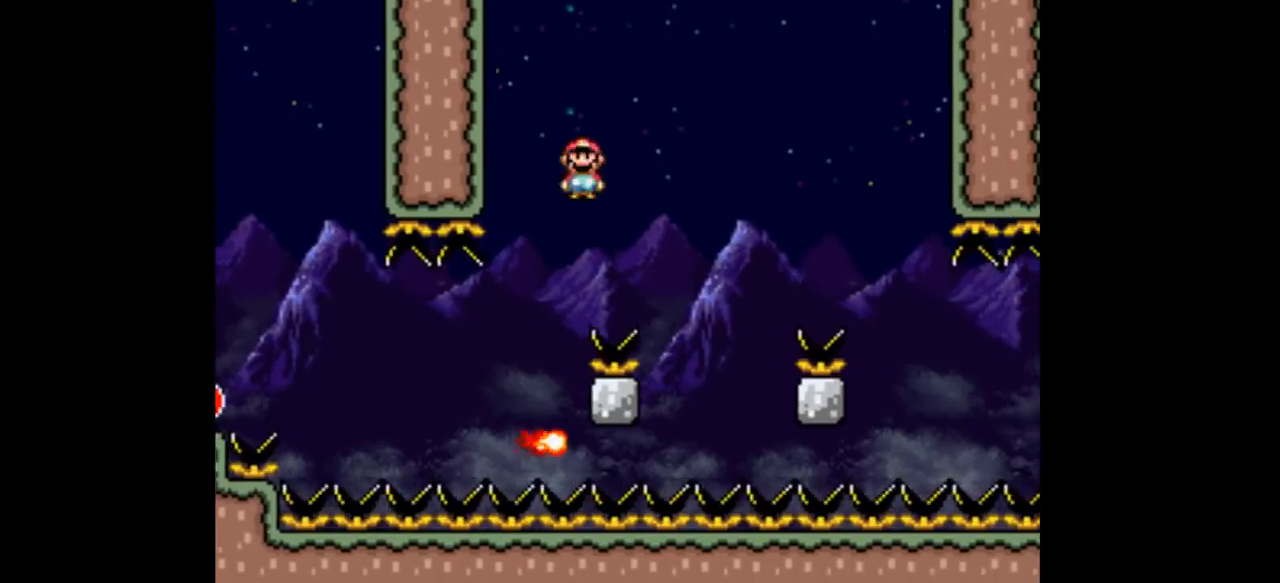
{"buttons": ["A", "Y", "DPAD_RIGHT"]}
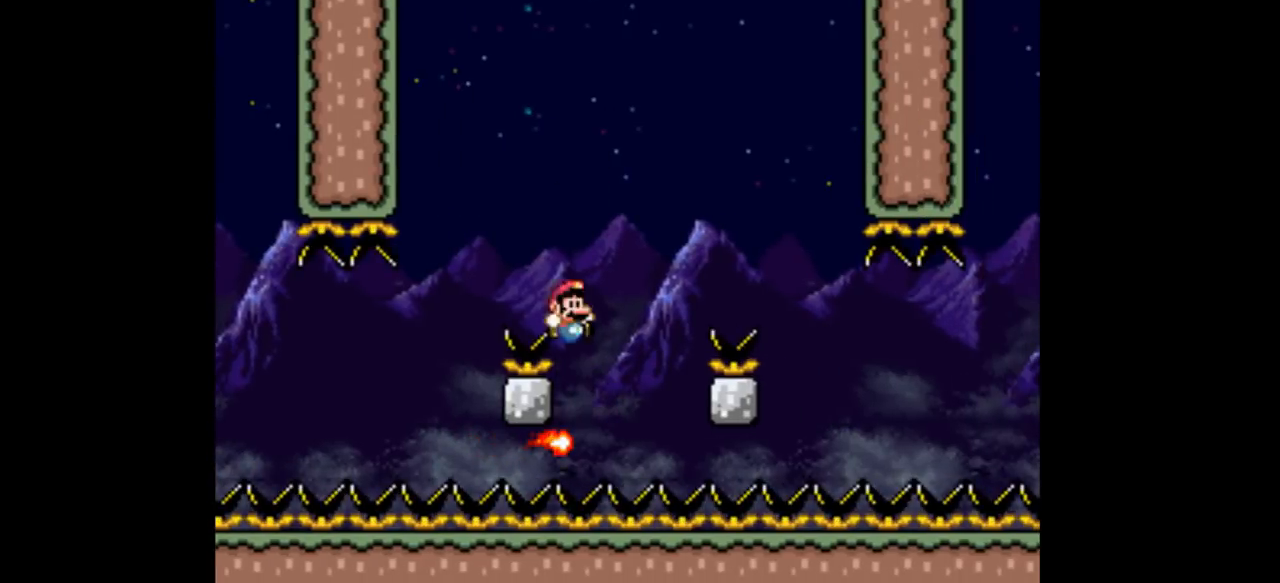
{"buttons": ["Y"], "events": [[167, "DPAD_RIGHT", "up"], [333, "A", "up"]]}
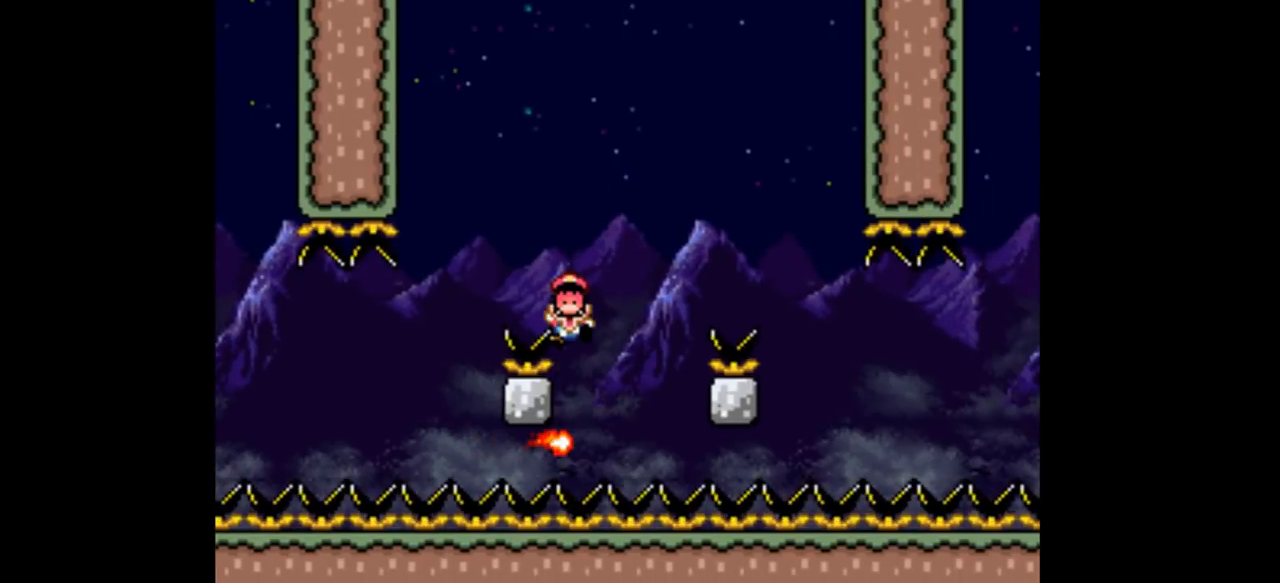
{"buttons": ["Y"], "events": [[300, "DPAD_RIGHT", "down"], [500, "DPAD_RIGHT", "up"]]}
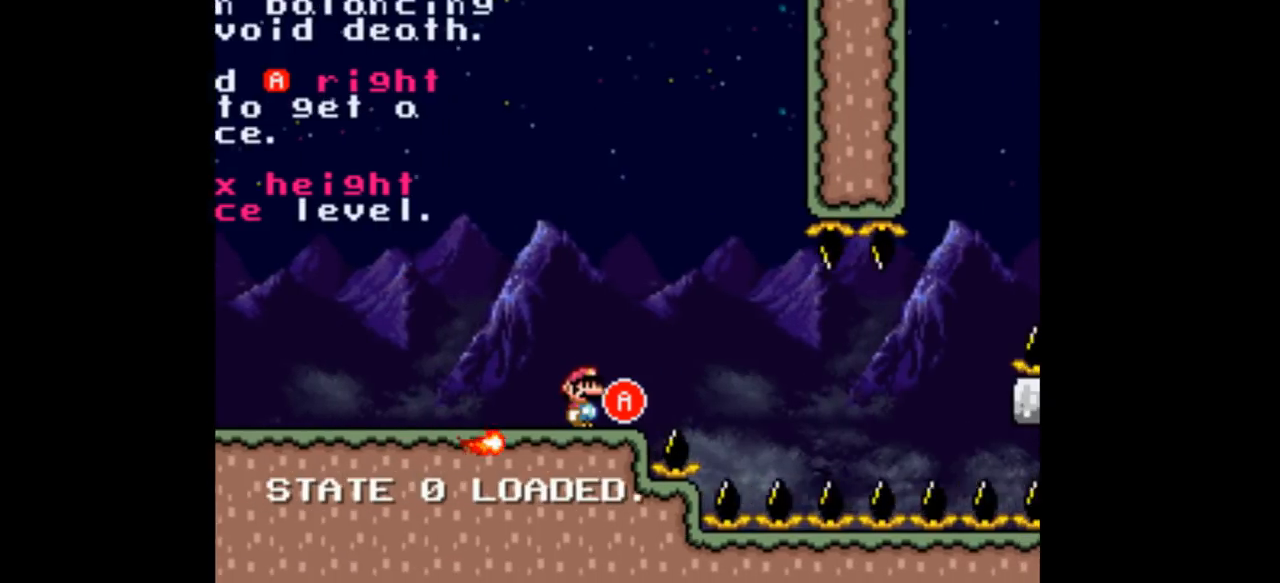
{"buttons": ["Y"], "events": [[67, "DPAD_LEFT", "down"], [233, "DPAD_LEFT", "up"], [333, "DPAD_RIGHT", "down"], [433, "DPAD_RIGHT", "up"]]}
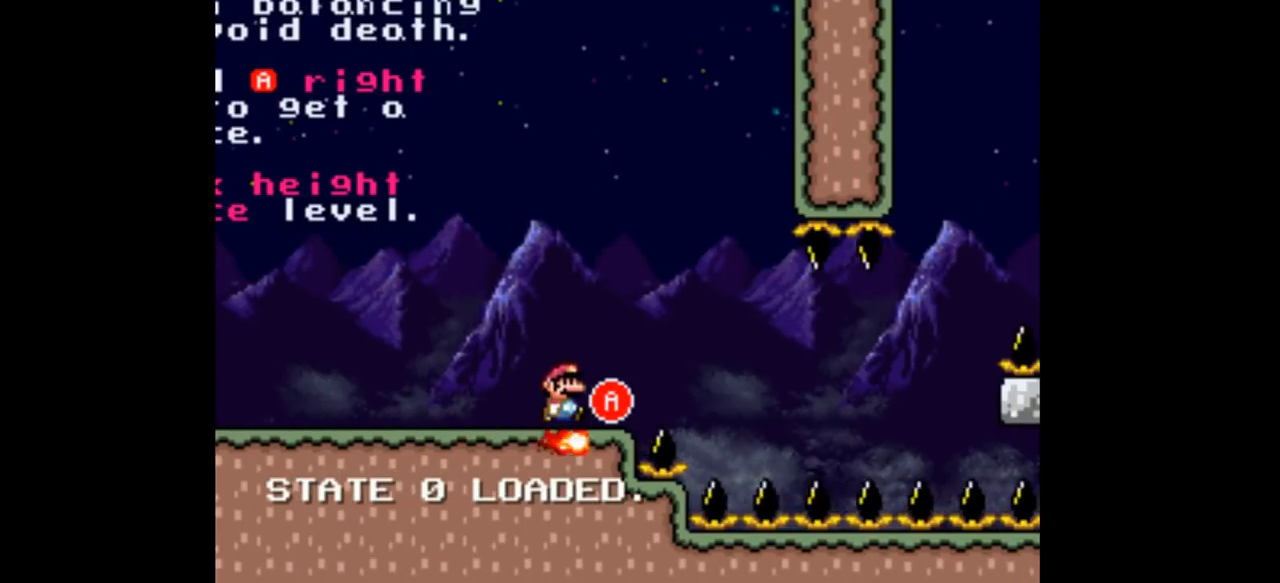
{"buttons": ["A", "Y", "DPAD_RIGHT"], "events": [[233, "A", "down"], [233, "DPAD_RIGHT", "down"]]}
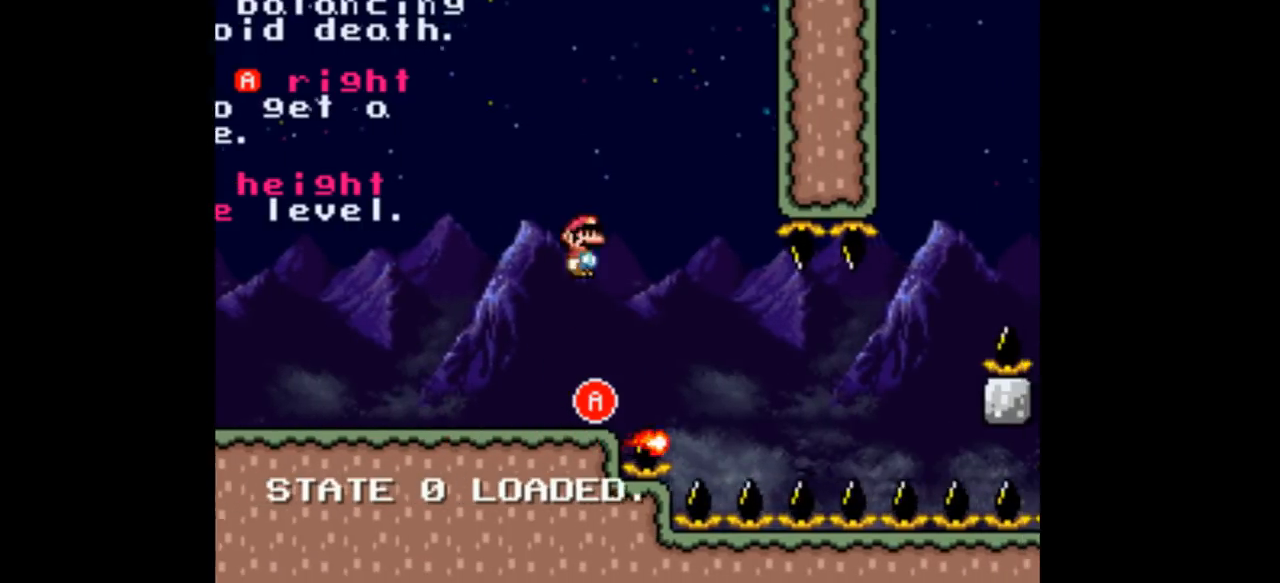
{"buttons": ["Y", "DPAD_RIGHT"], "events": [[267, "DPAD_LEFT", "down"], [267, "DPAD_RIGHT", "up"], [367, "A", "up"], [400, "DPAD_LEFT", "up"], [400, "DPAD_RIGHT", "down"]]}
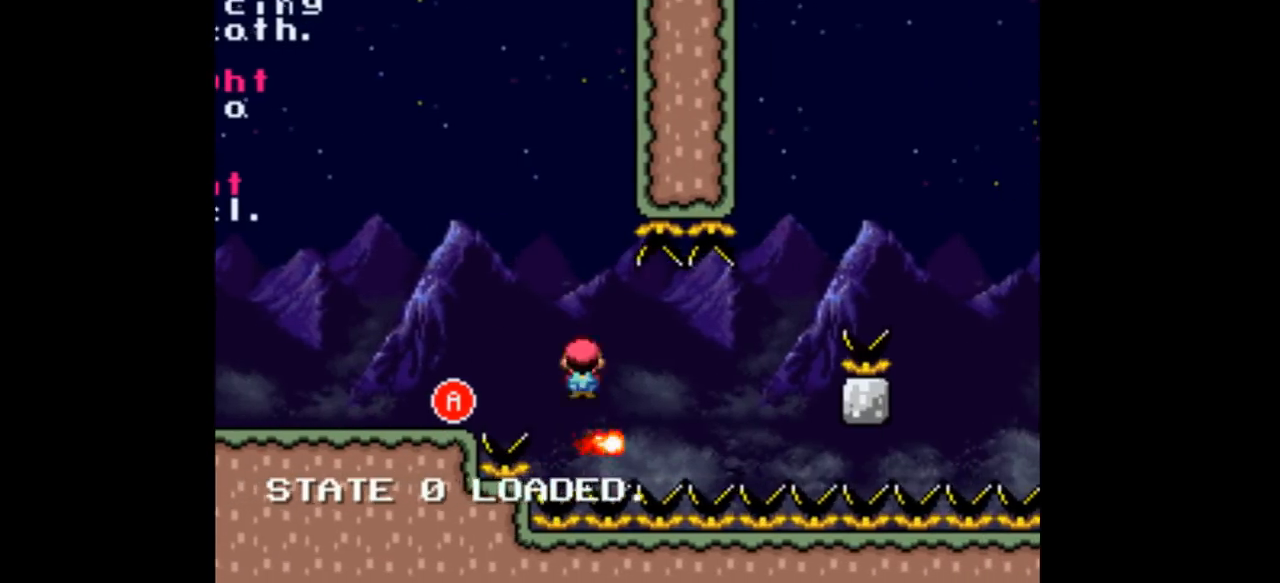
{"buttons": ["Y"], "events": [[33, "DPAD_RIGHT", "up"], [167, "DPAD_RIGHT", "down"], [267, "DPAD_RIGHT", "up"]]}
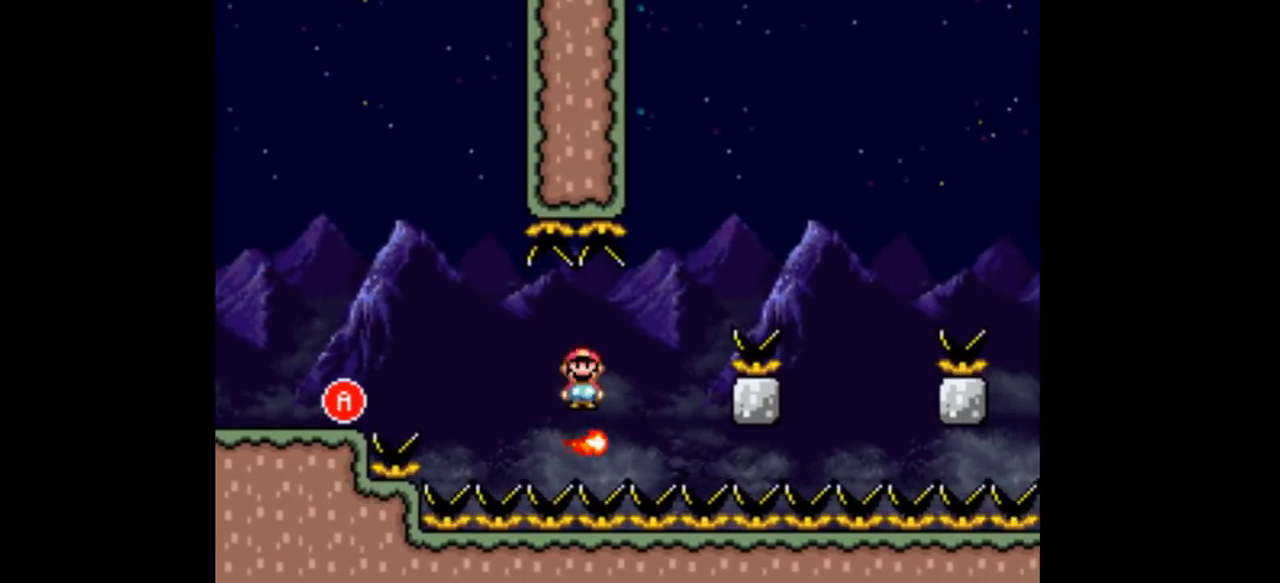
{"buttons": ["A", "Y", "DPAD_RIGHT"], "events": [[67, "A", "down"], [367, "DPAD_RIGHT", "down"]]}
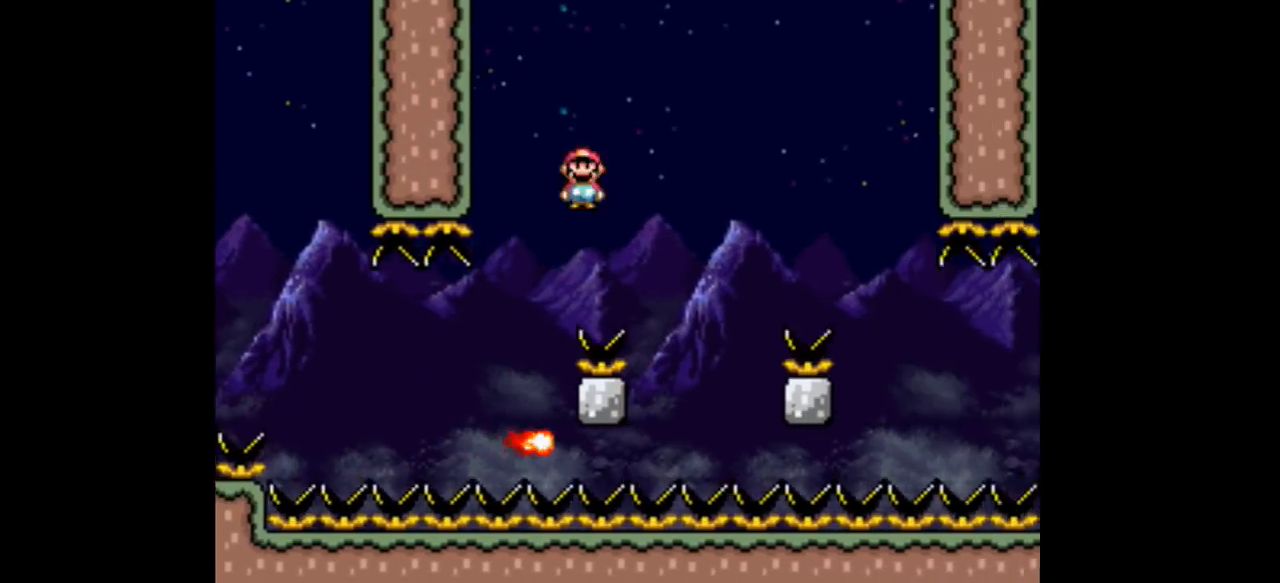
{"buttons": ["A", "Y", "DPAD_LEFT"], "events": [[33, "DPAD_RIGHT", "up"], [267, "DPAD_LEFT", "down"]]}